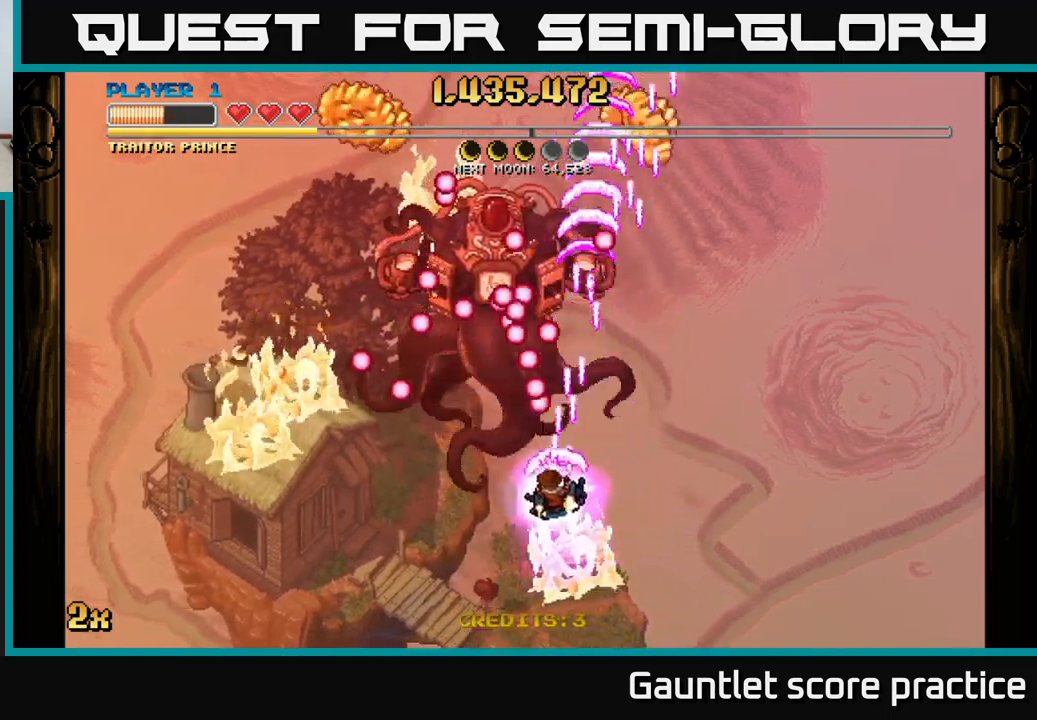
Gameplay with a controller (Xbox layout); each line is a JSON object with the inputs held at the frame after it. "events" lists button and stick changes between this image and that frame as [ms after this image, input, new state], when the widget could be followed in between.
{"buttons": ["A"], "left_stick": "down-left", "right_stick": "center", "events": [[100, "left_stick", "down"], [434, "left_stick", "down-left"]]}
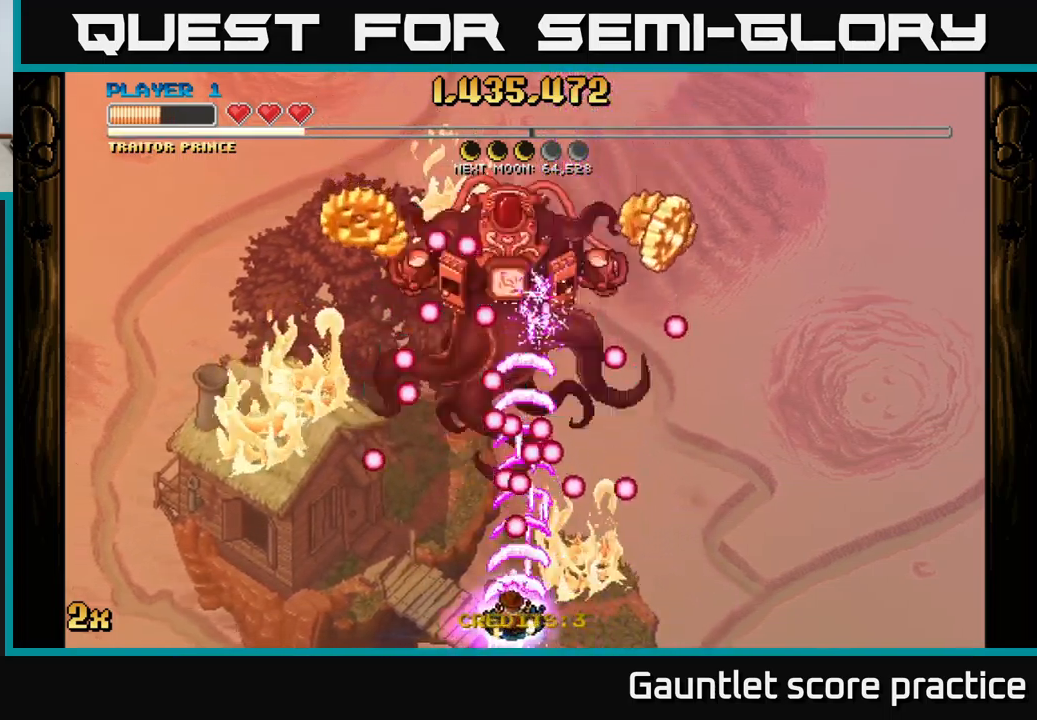
{"buttons": ["A"], "left_stick": "up", "right_stick": "center", "events": [[117, "left_stick", "left"], [267, "left_stick", "up-left"], [367, "left_stick", "up"]]}
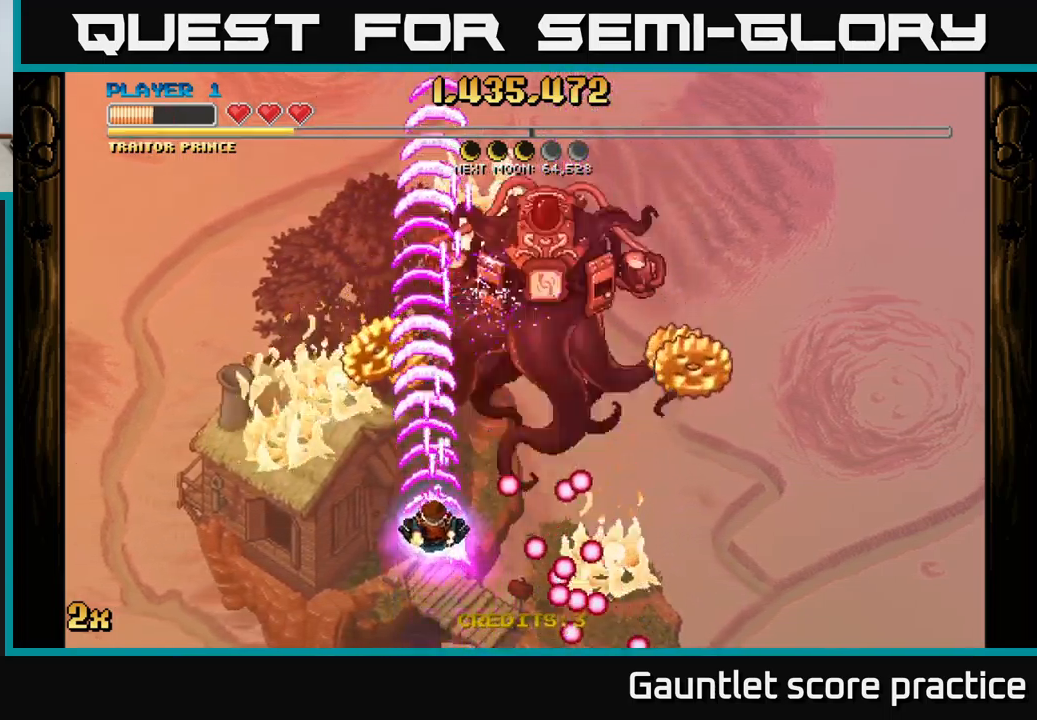
{"buttons": ["A"], "left_stick": "down-right", "right_stick": "center", "events": [[184, "left_stick", "up-right"], [350, "left_stick", "down-right"]]}
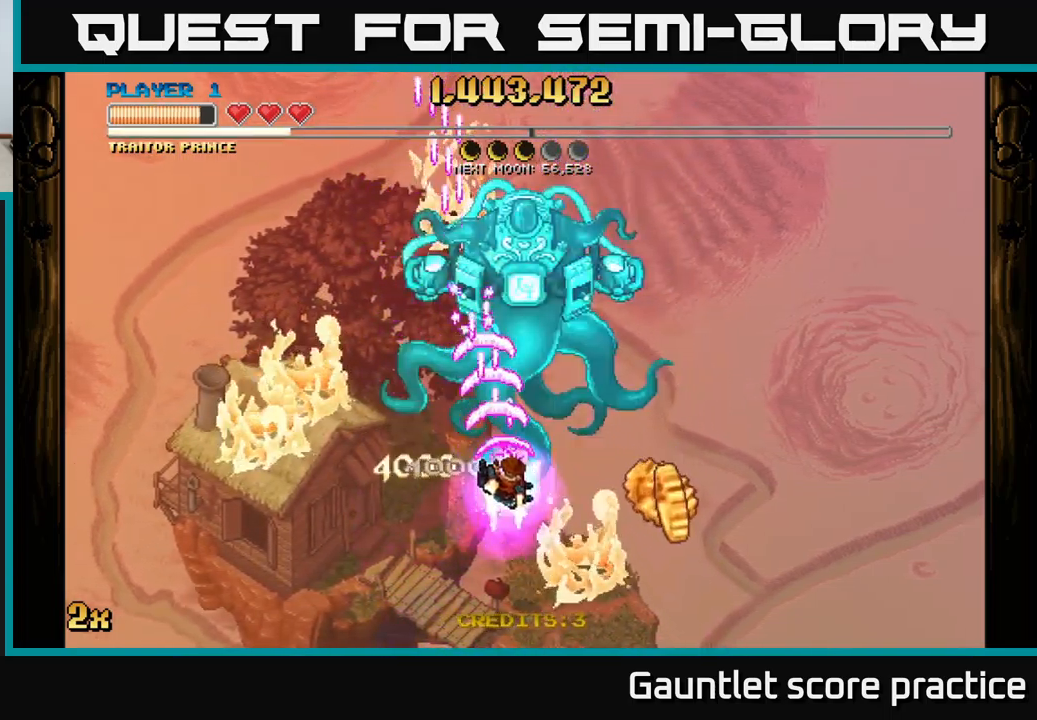
{"buttons": ["A"], "left_stick": "down-left", "right_stick": "center", "events": [[450, "left_stick", "down-left"]]}
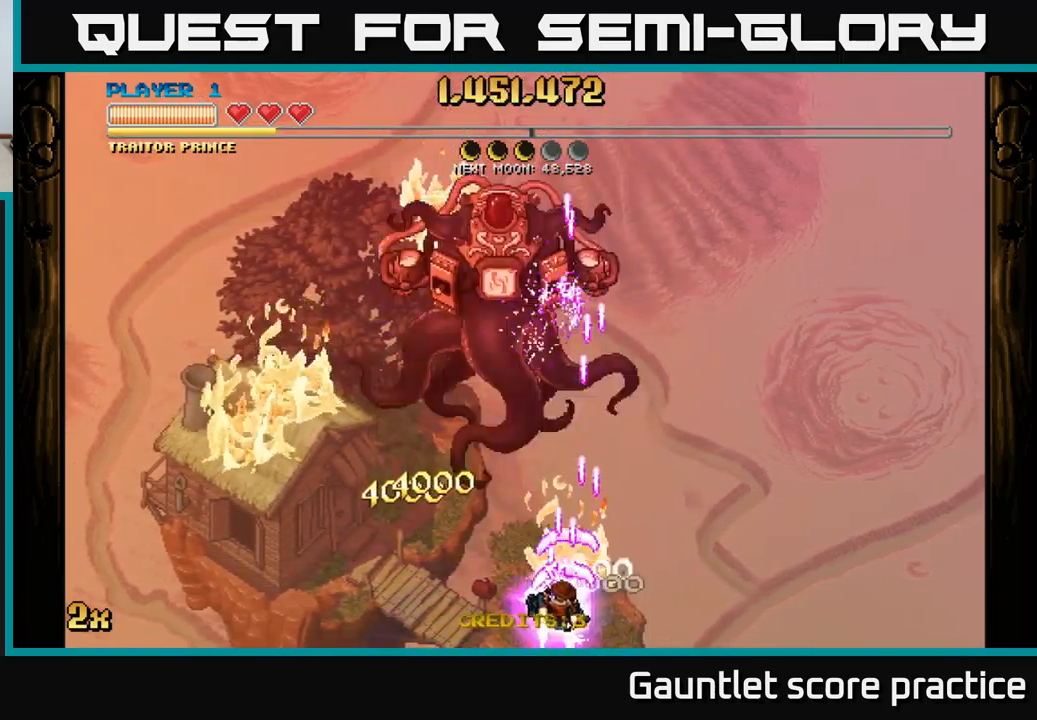
{"buttons": ["A"], "left_stick": "up", "right_stick": "center", "events": [[50, "left_stick", "left"], [184, "left_stick", "up"], [284, "X", "down"], [400, "X", "up"]]}
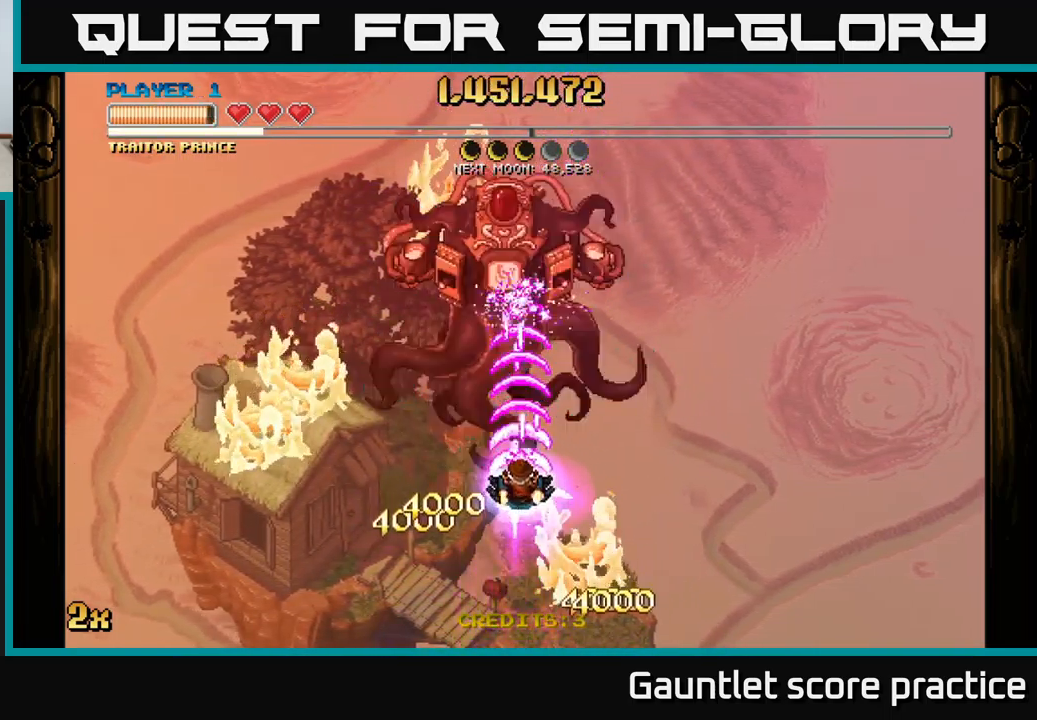
{"buttons": ["A"], "left_stick": "down", "right_stick": "center", "events": [[117, "left_stick", "center"], [184, "left_stick", "down"]]}
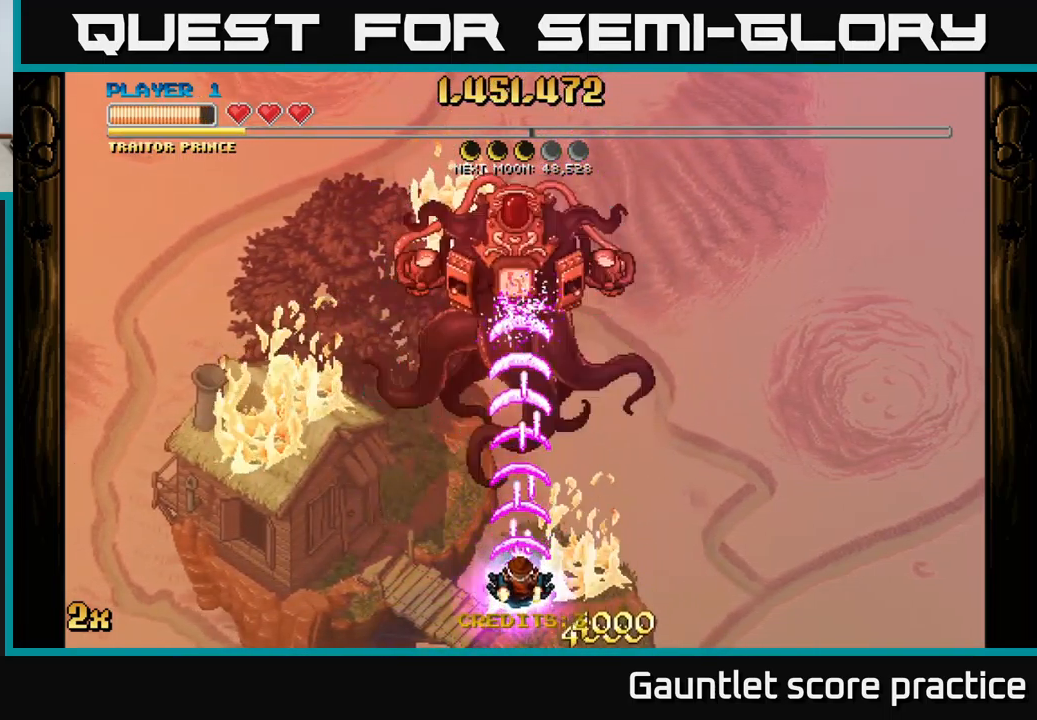
{"buttons": ["A"], "left_stick": "center", "right_stick": "center", "events": [[67, "left_stick", "center"]]}
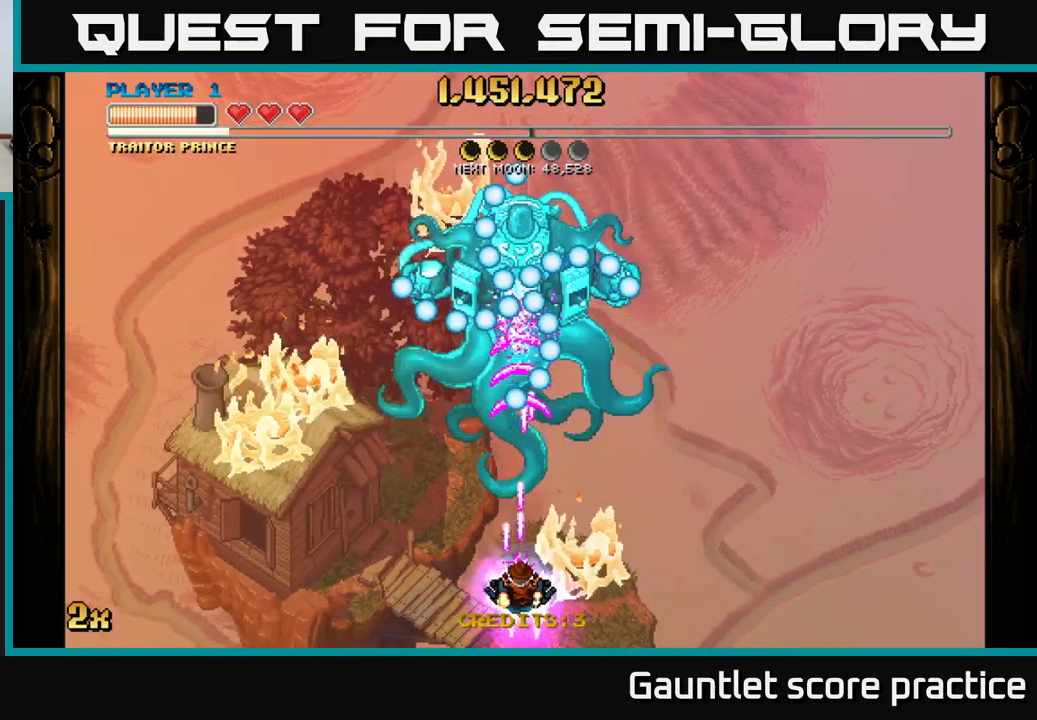
{"buttons": ["A"], "left_stick": "right", "right_stick": "center", "events": [[200, "left_stick", "left"], [367, "left_stick", "up"], [500, "left_stick", "right"]]}
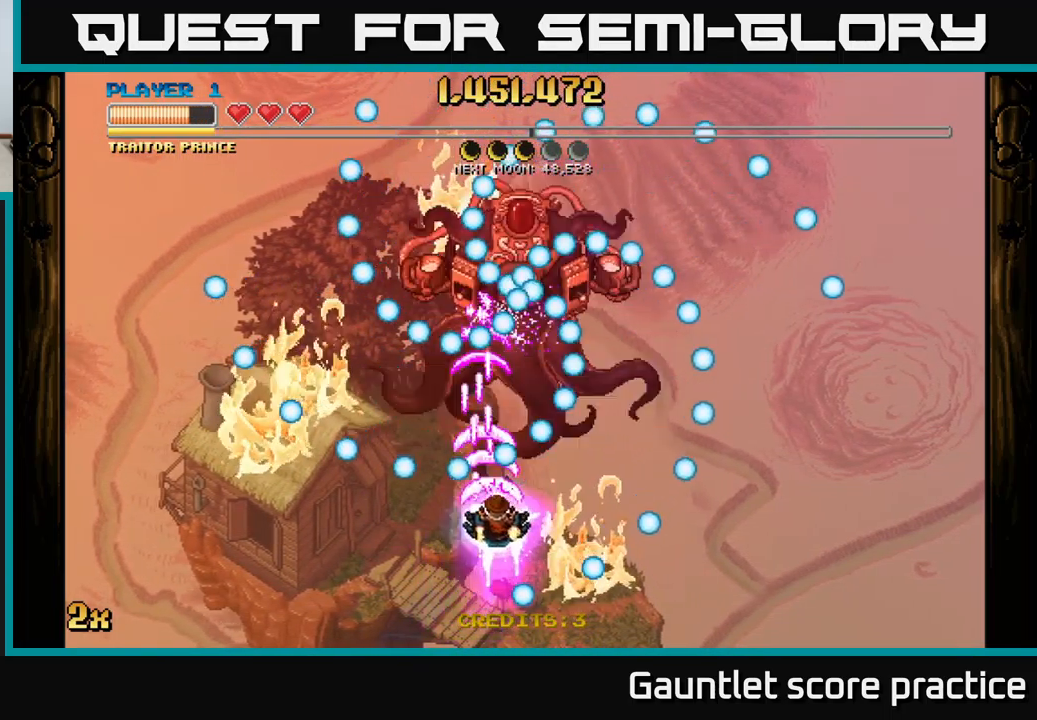
{"buttons": ["A"], "left_stick": "left", "right_stick": "center", "events": [[34, "left_stick", "down-right"], [251, "left_stick", "center"], [384, "left_stick", "left"]]}
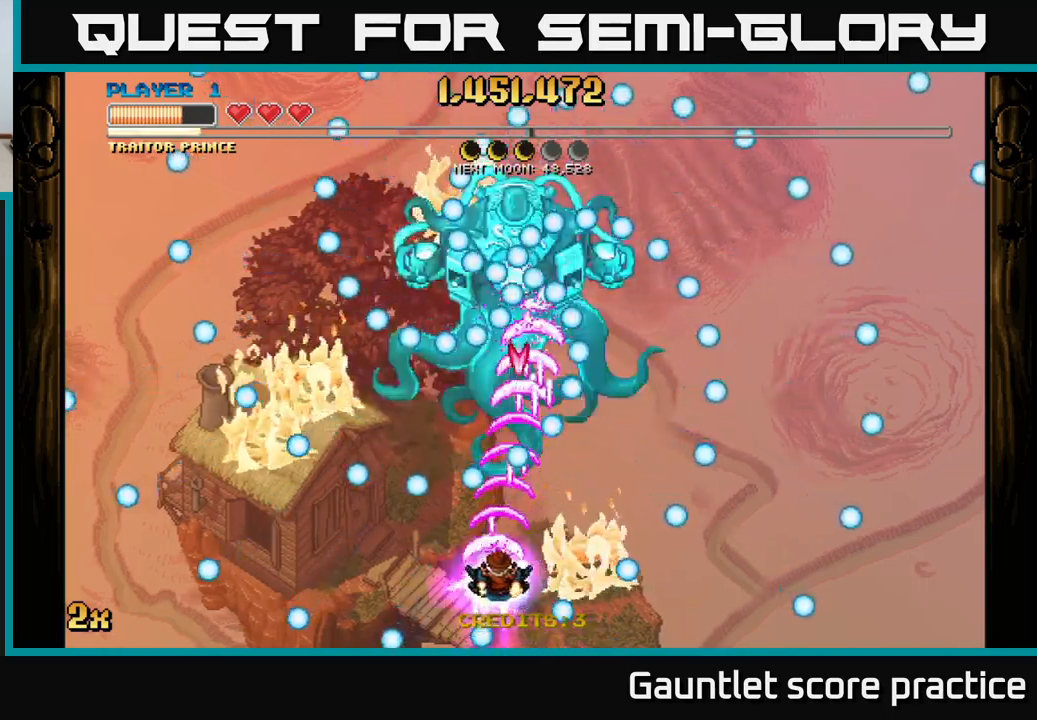
{"buttons": ["A"], "left_stick": "center", "right_stick": "center", "events": [[33, "left_stick", "center"], [333, "left_stick", "left"], [433, "left_stick", "center"]]}
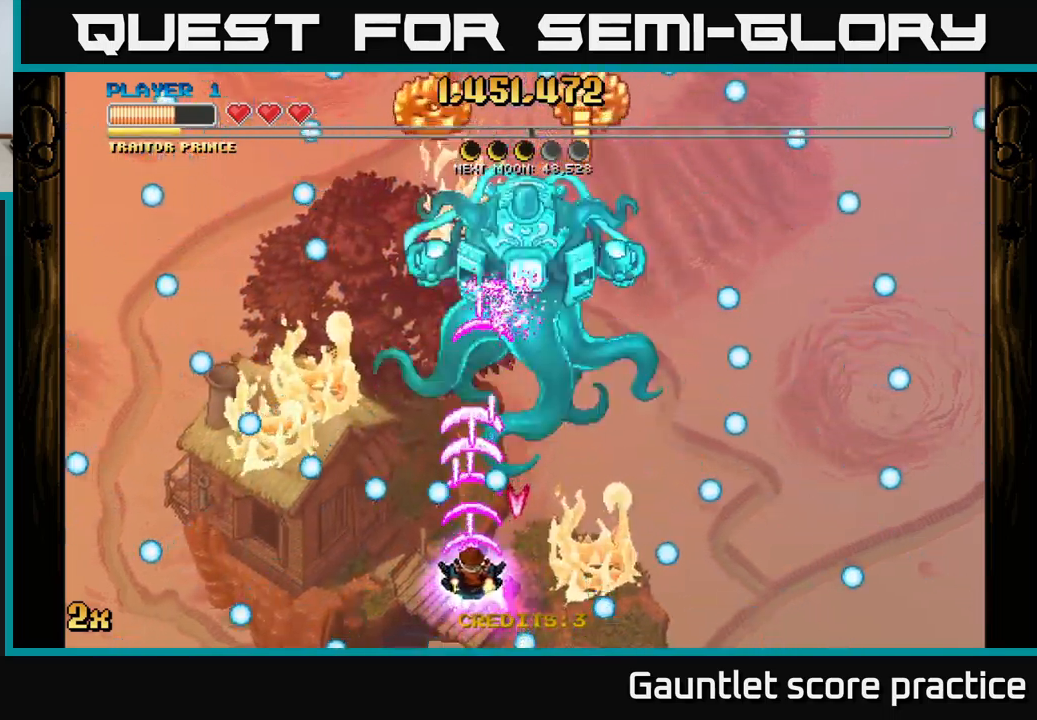
{"buttons": ["A"], "left_stick": "up", "right_stick": "center", "events": [[67, "left_stick", "down-right"], [267, "left_stick", "right"], [417, "left_stick", "up"]]}
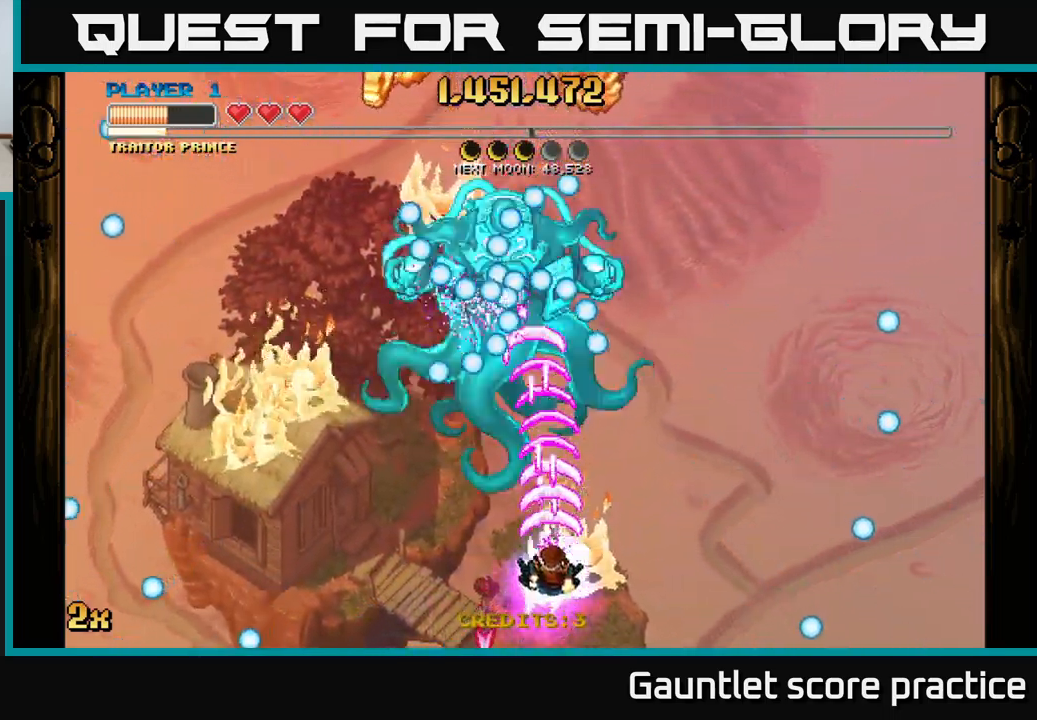
{"buttons": ["A"], "left_stick": "center", "right_stick": "center", "events": [[33, "left_stick", "up-left"], [150, "left_stick", "center"], [200, "left_stick", "down"], [467, "left_stick", "center"]]}
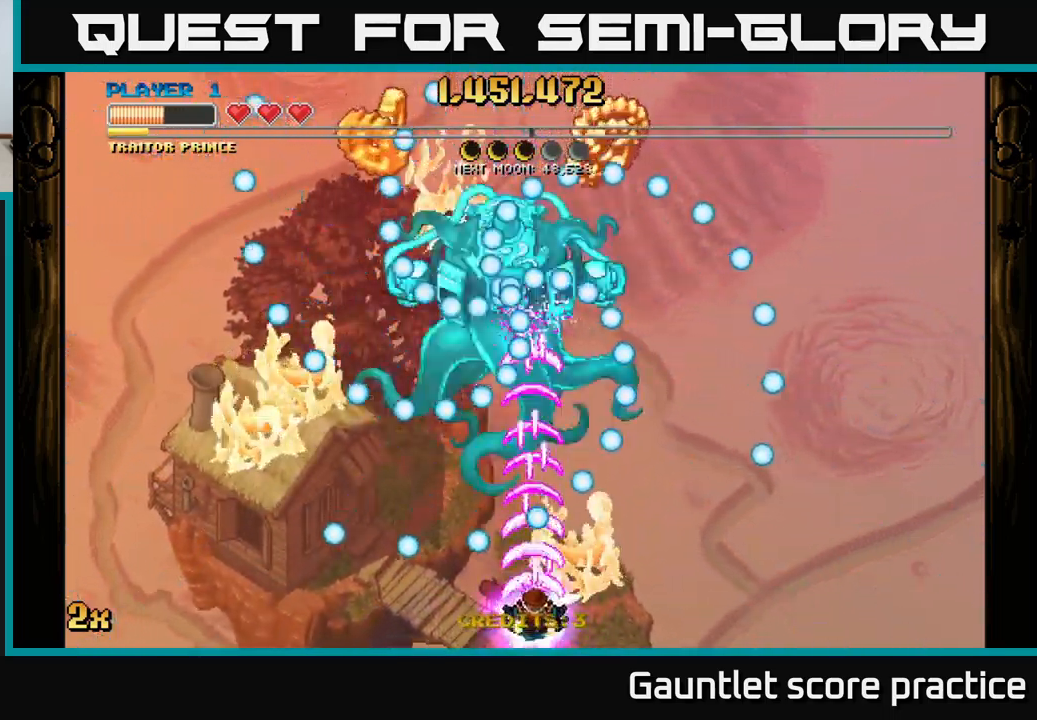
{"buttons": ["A"], "left_stick": "left", "right_stick": "center", "events": [[100, "left_stick", "left"], [233, "left_stick", "center"], [483, "left_stick", "left"]]}
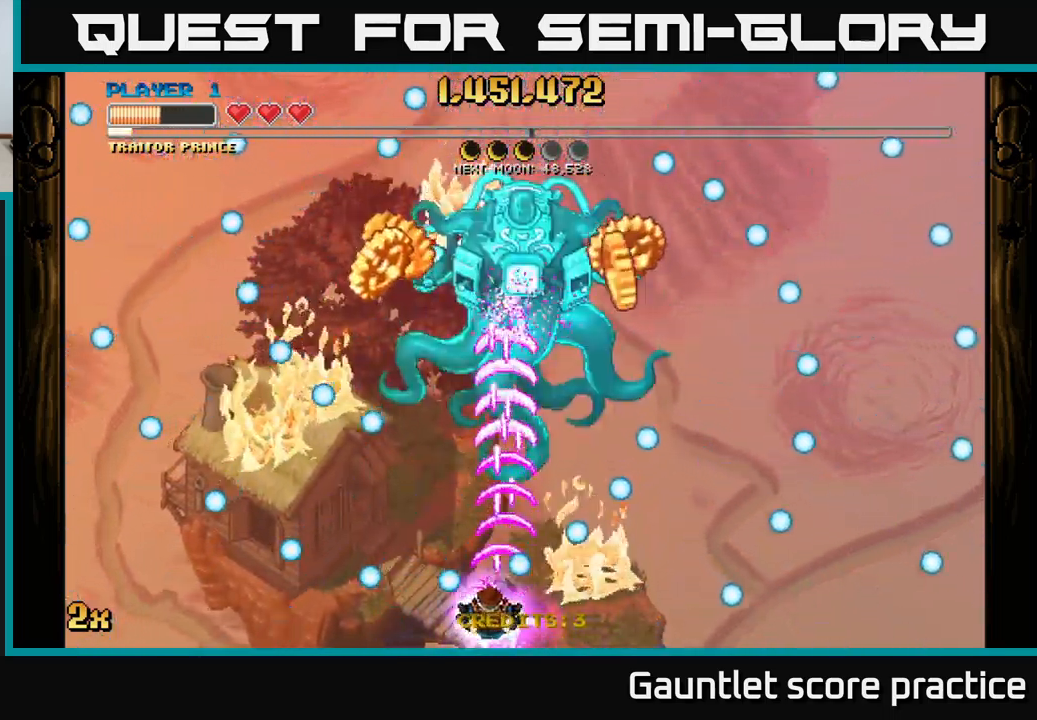
{"buttons": ["A"], "left_stick": "up", "right_stick": "center", "events": [[100, "left_stick", "up"]]}
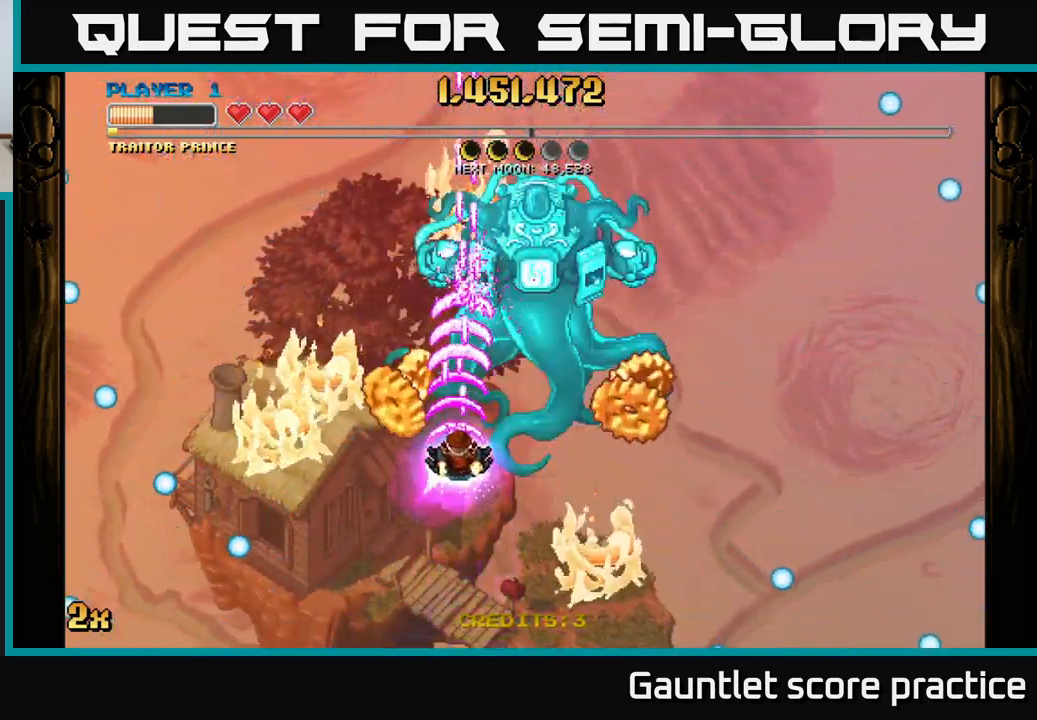
{"buttons": ["A"], "left_stick": "down-right", "right_stick": "center", "events": [[83, "left_stick", "right"], [167, "left_stick", "down-right"]]}
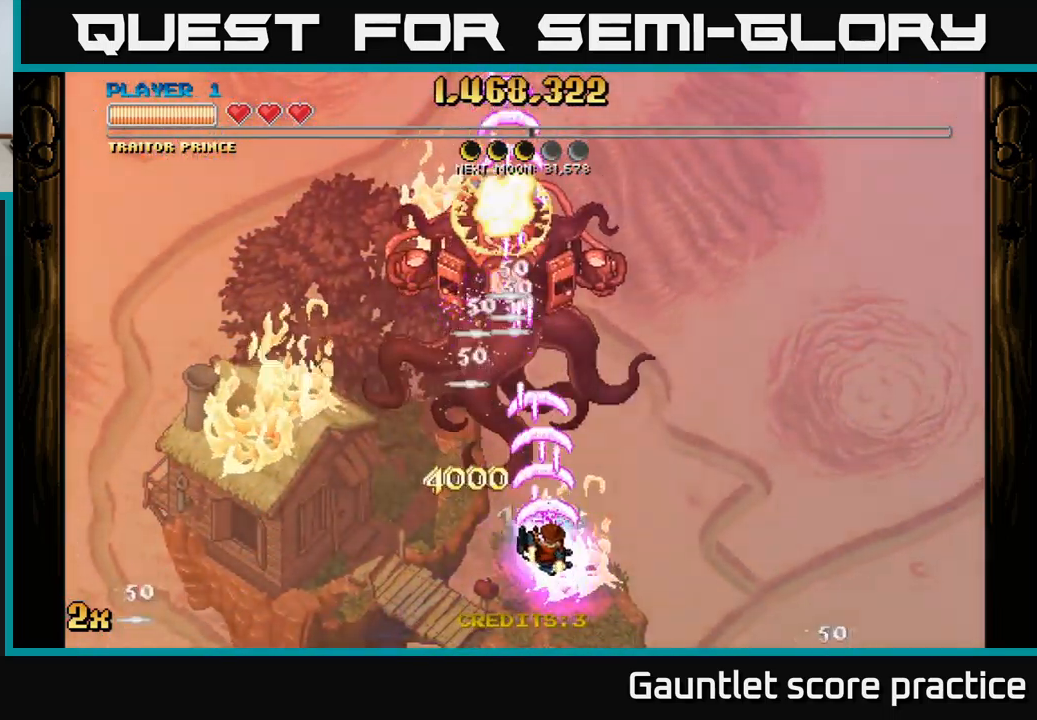
{"buttons": ["A"], "left_stick": "up", "right_stick": "center", "events": [[100, "left_stick", "down-left"], [250, "left_stick", "down"], [417, "left_stick", "center"], [500, "left_stick", "up"]]}
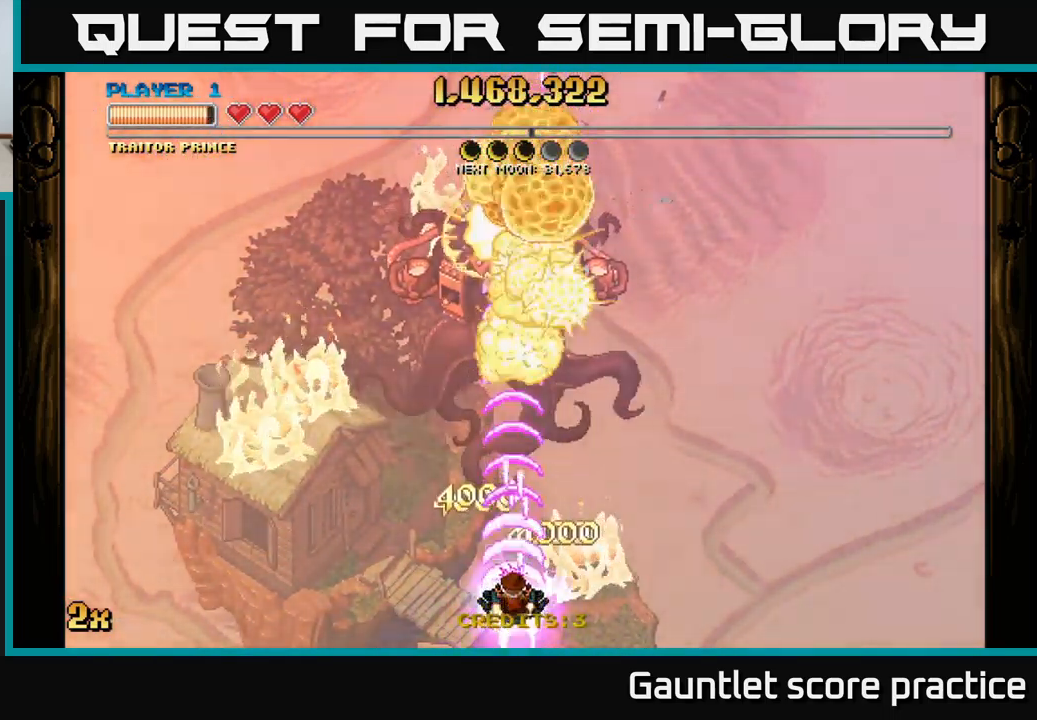
{"buttons": ["A"], "left_stick": "down", "right_stick": "center", "events": [[50, "X", "down"], [200, "X", "up"], [417, "left_stick", "down"]]}
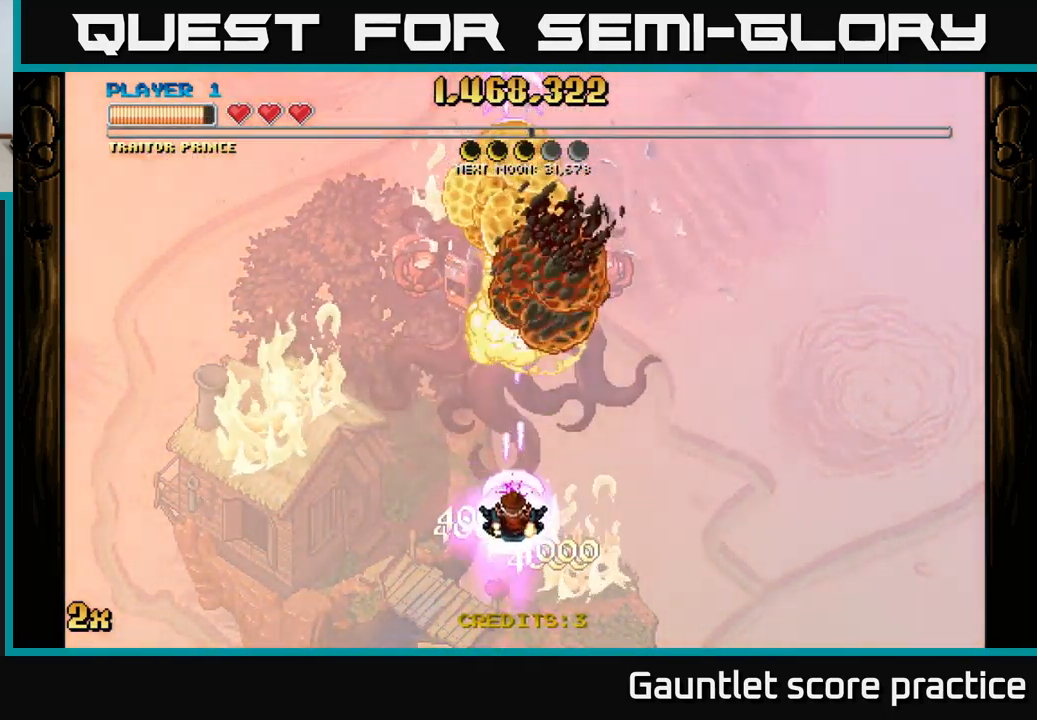
{"buttons": ["A"], "left_stick": "center", "right_stick": "center", "events": [[400, "left_stick", "center"]]}
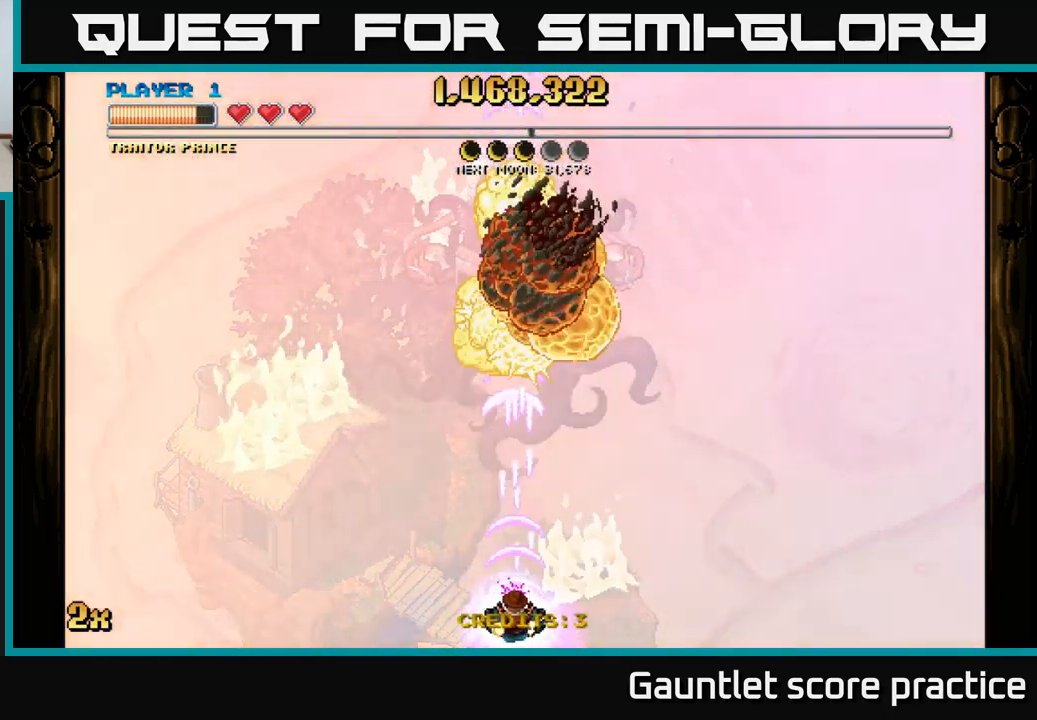
{"buttons": ["A"], "left_stick": "center", "right_stick": "center", "events": []}
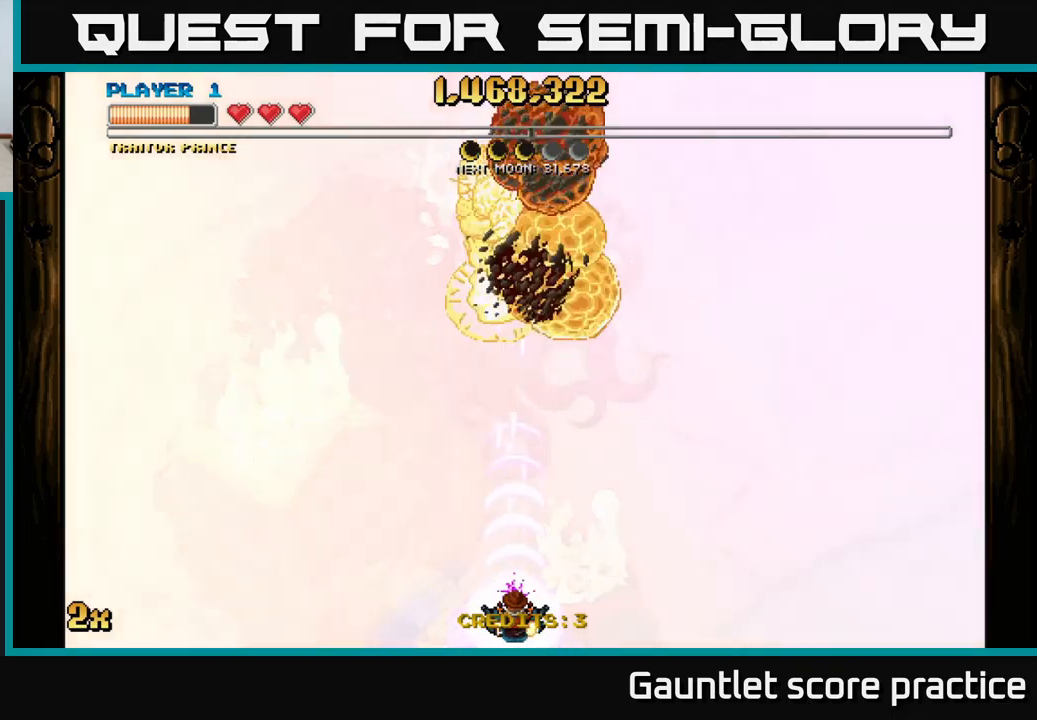
{"buttons": ["A"], "left_stick": "center", "right_stick": "center", "events": [[250, "left_stick", "down-left"], [467, "left_stick", "center"]]}
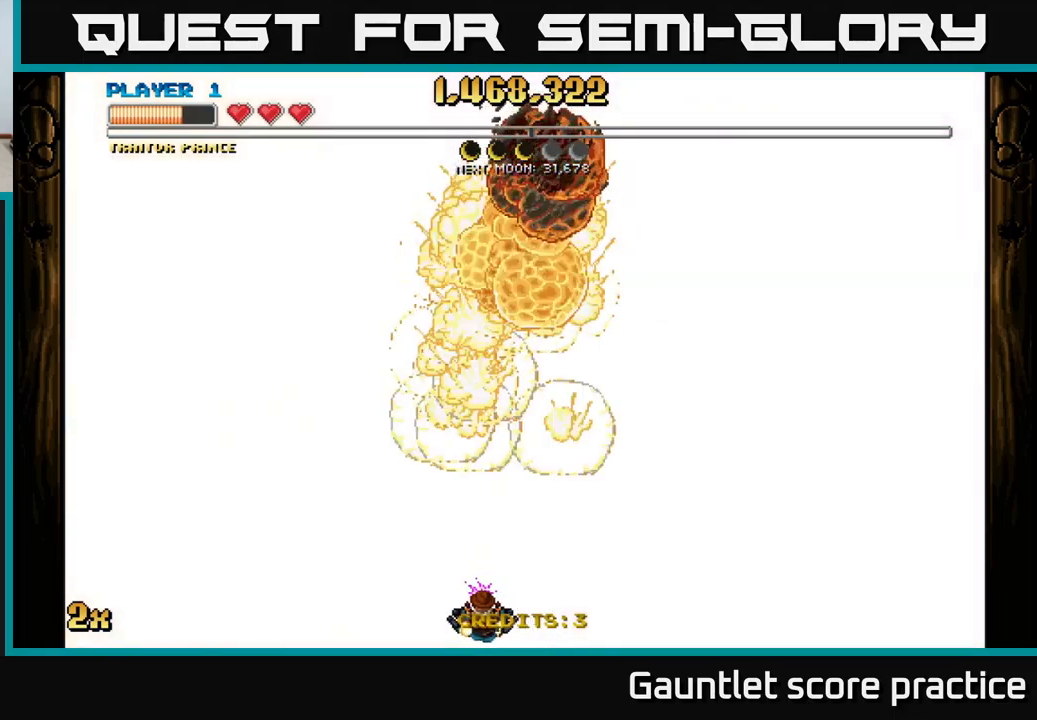
{"buttons": ["A"], "left_stick": "center", "right_stick": "center", "events": [[84, "left_stick", "up"], [150, "X", "down"], [317, "X", "up"], [434, "left_stick", "center"]]}
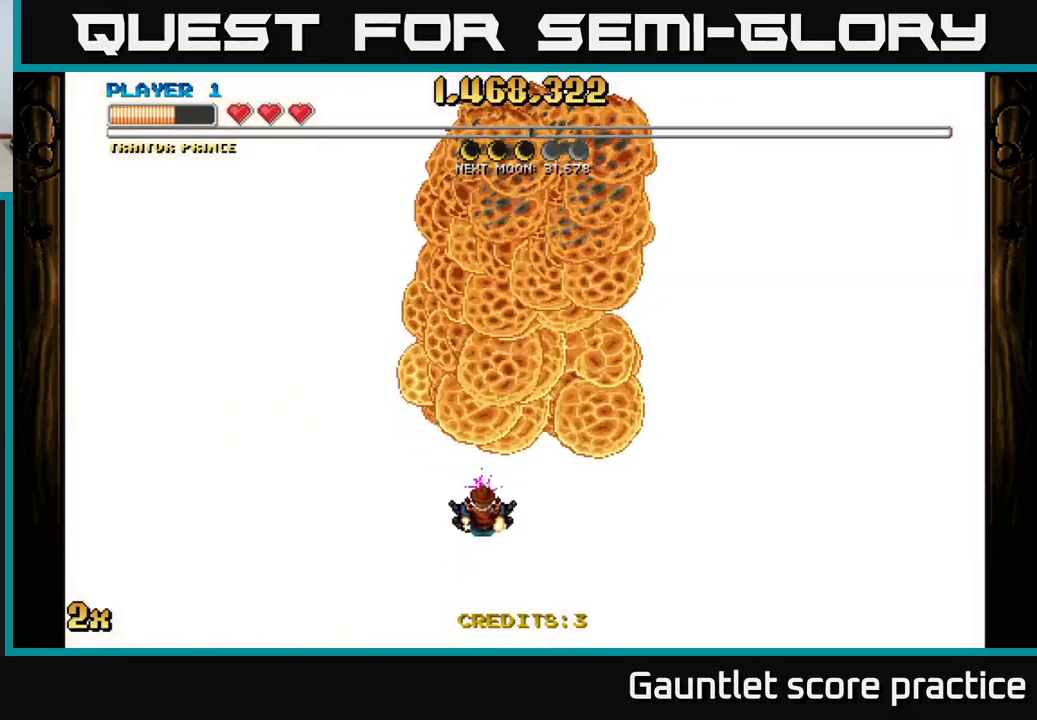
{"buttons": ["A"], "left_stick": "center", "right_stick": "center", "events": [[17, "left_stick", "down"], [250, "left_stick", "down-left"], [500, "left_stick", "center"]]}
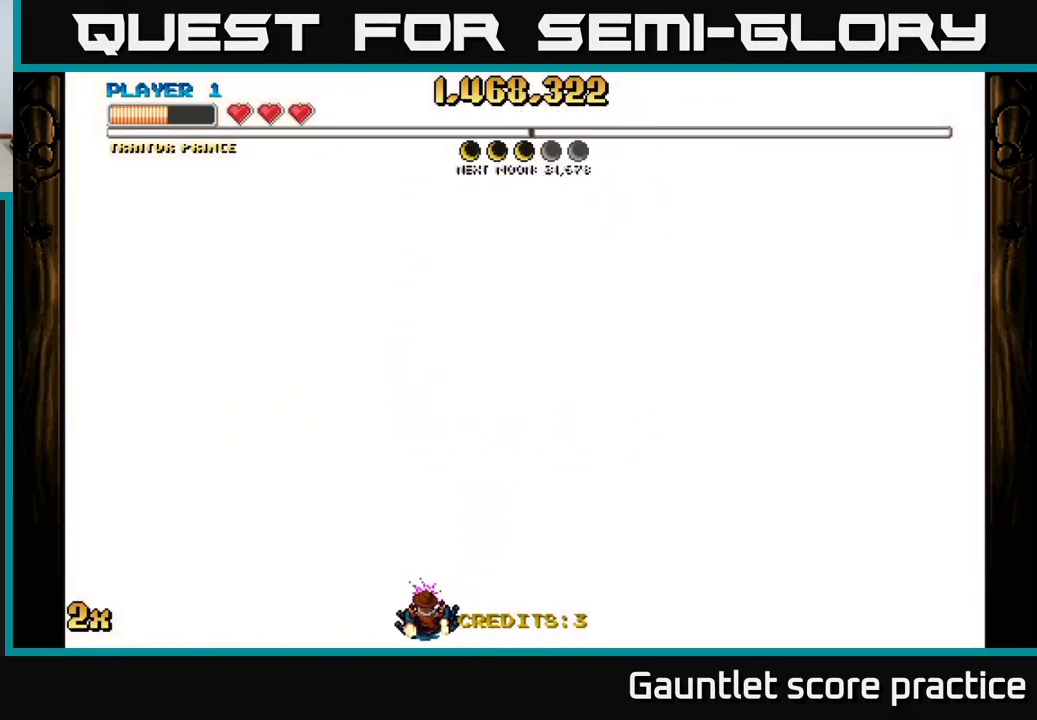
{"buttons": ["A", "X"], "left_stick": "up", "right_stick": "center", "events": [[434, "left_stick", "up"], [484, "X", "down"]]}
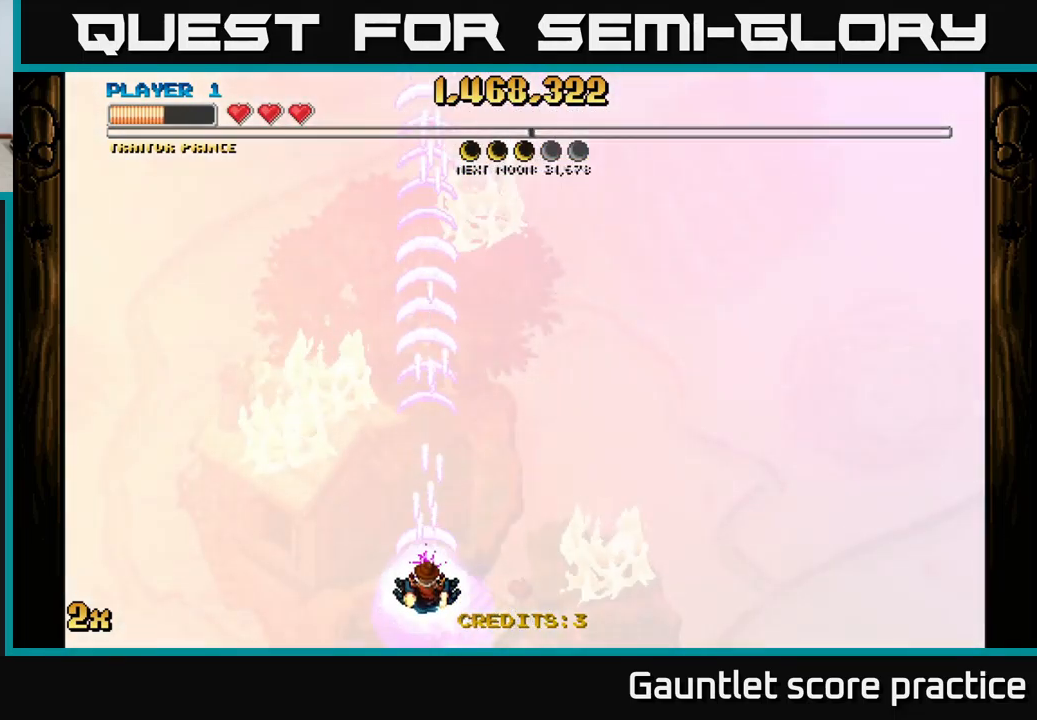
{"buttons": ["A"], "left_stick": "center", "right_stick": "center", "events": [[134, "X", "up"], [250, "left_stick", "center"]]}
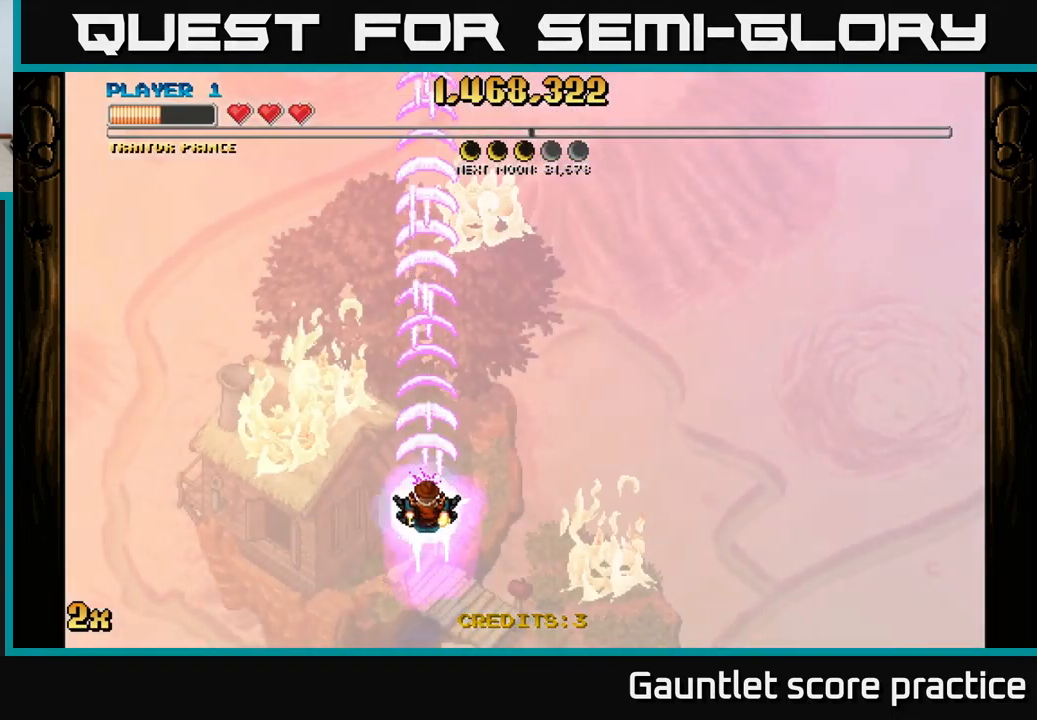
{"buttons": ["A"], "left_stick": "center", "right_stick": "center", "events": []}
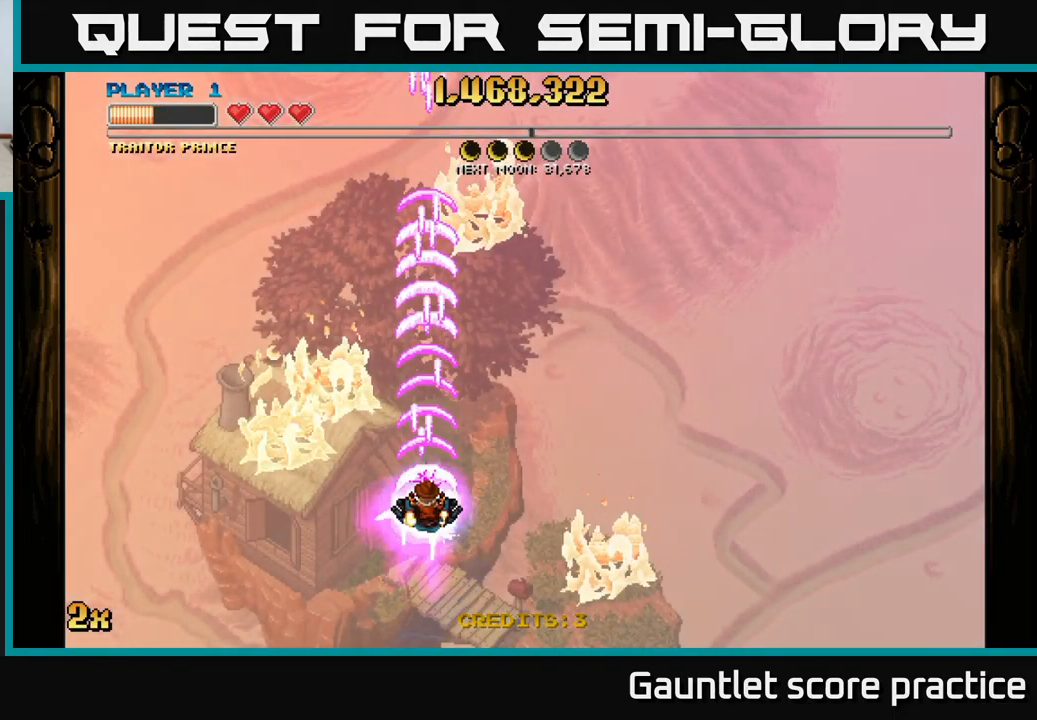
{"buttons": ["A"], "left_stick": "center", "right_stick": "center", "events": []}
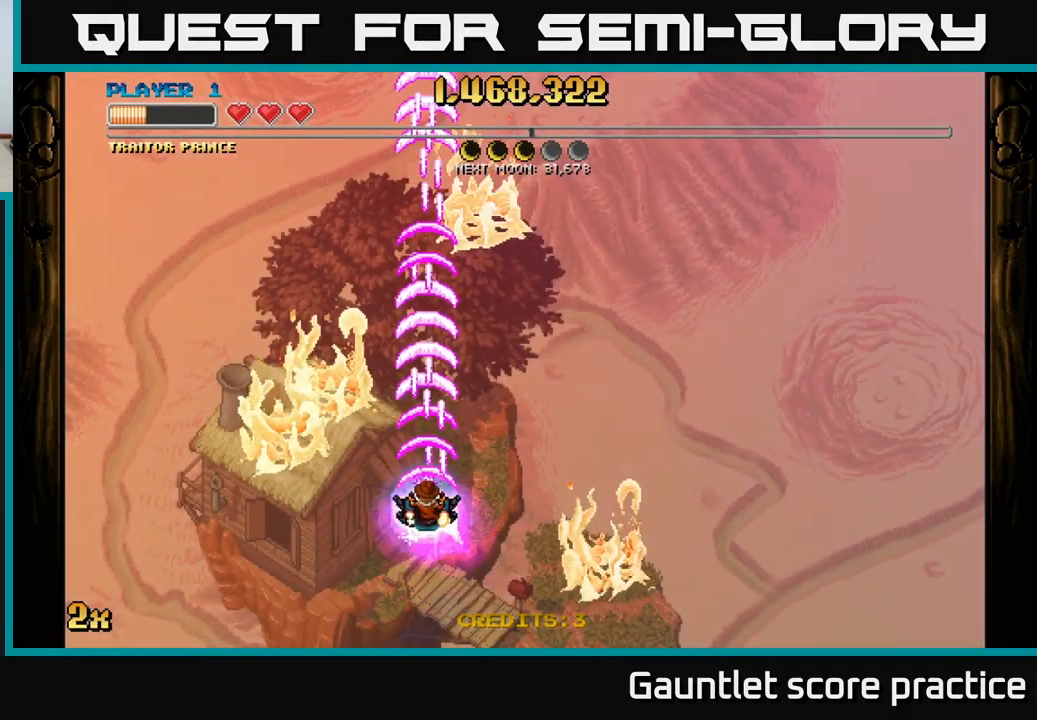
{"buttons": [], "left_stick": "center", "right_stick": "center", "events": [[467, "A", "up"]]}
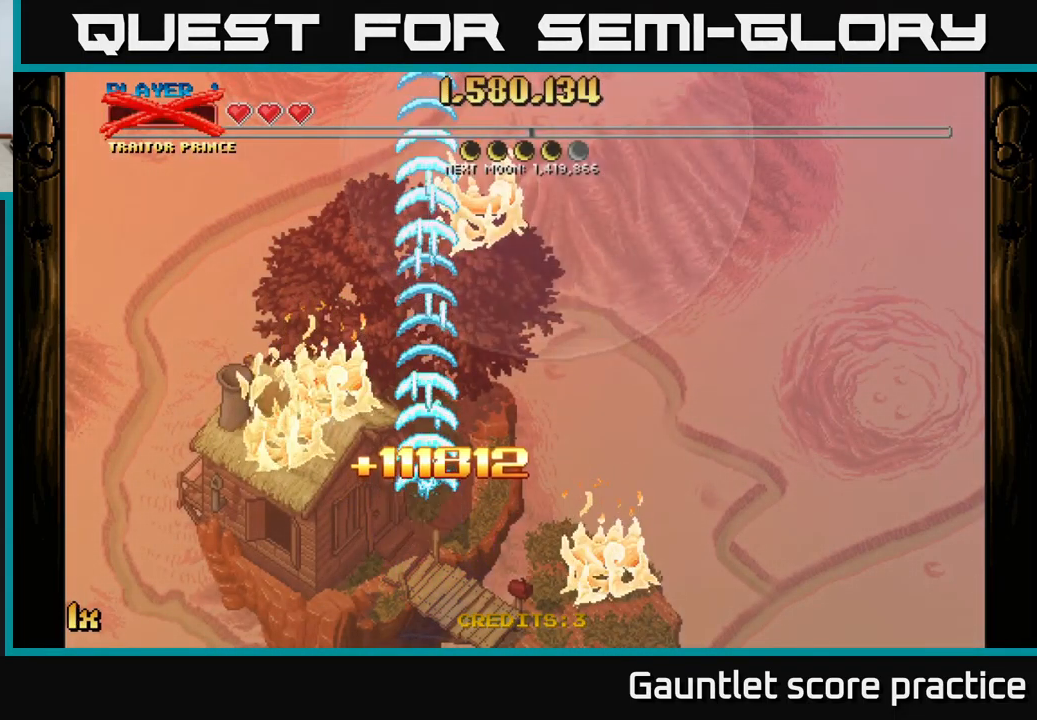
{"buttons": [], "left_stick": "up-right", "right_stick": "center", "events": [[384, "left_stick", "right"], [484, "left_stick", "up-right"]]}
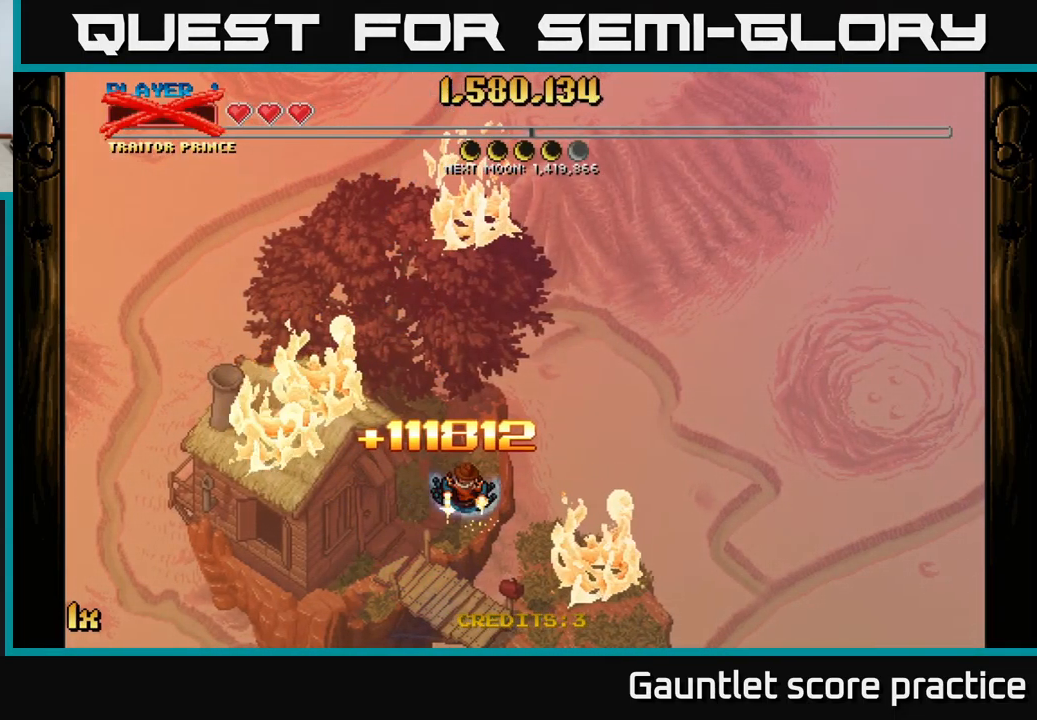
{"buttons": [], "left_stick": "center", "right_stick": "center", "events": [[117, "left_stick", "center"]]}